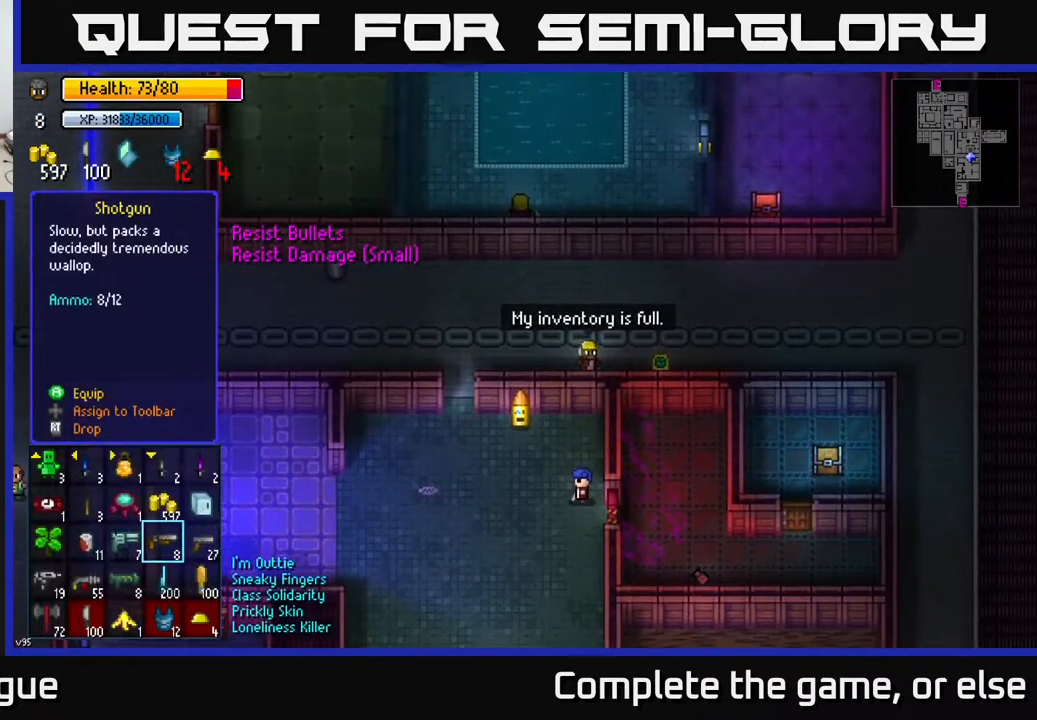
Gameplay with a controller (Xbox layout); each line is a JSON object with the inputs held at the frame after it. "events" lists button and stick changes between this image and that frame as [ms after this image, input, new state], when the widget could be followed in between.
{"buttons": [], "left_stick": "up-left", "right_stick": "center", "events": [[117, "left_stick", "center"], [200, "left_stick", "right"], [367, "left_stick", "center"], [433, "left_stick", "up-left"]]}
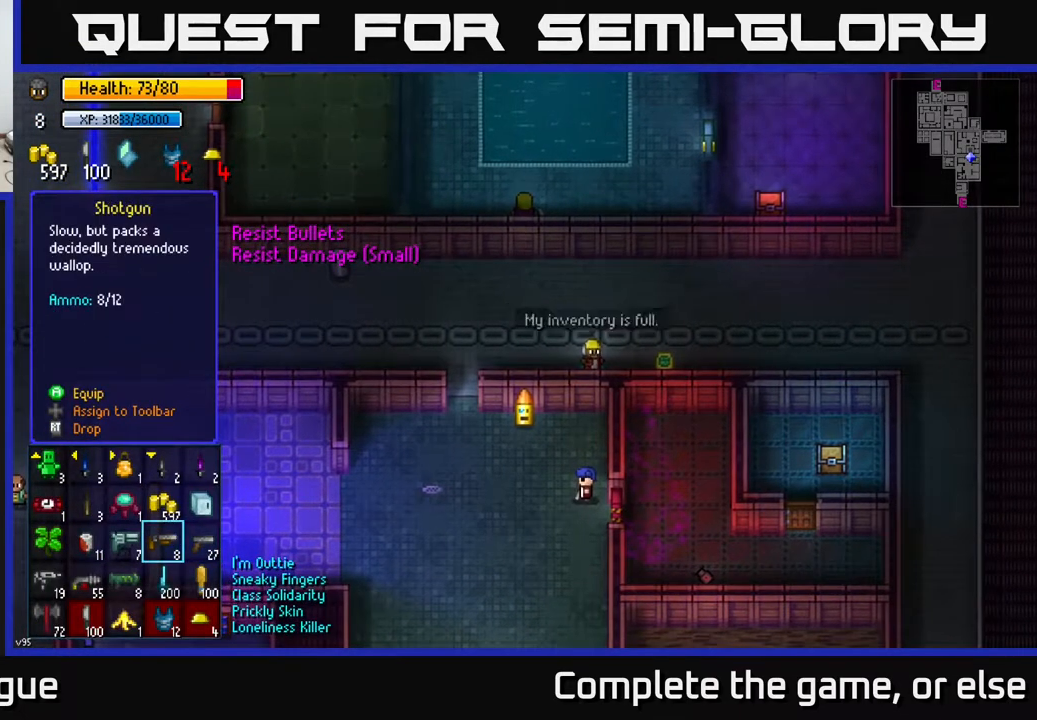
{"buttons": [], "left_stick": "left", "right_stick": "center", "events": [[100, "left_stick", "center"], [283, "left_stick", "left"], [417, "left_stick", "center"], [500, "left_stick", "left"]]}
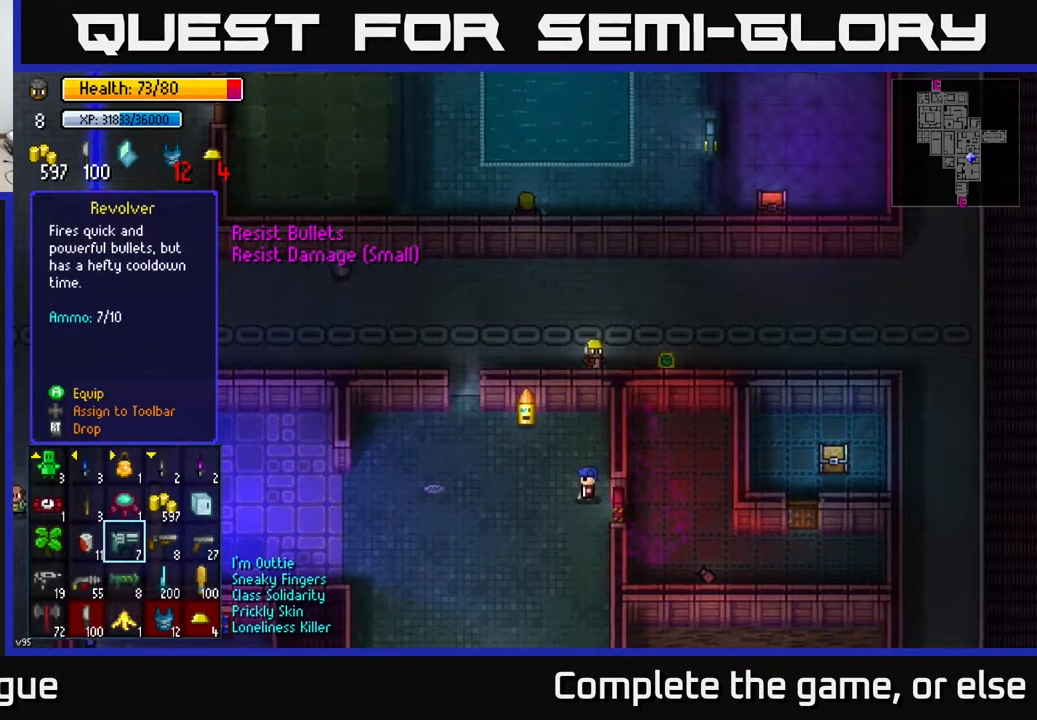
{"buttons": [], "left_stick": "center", "right_stick": "center", "events": [[200, "left_stick", "center"]]}
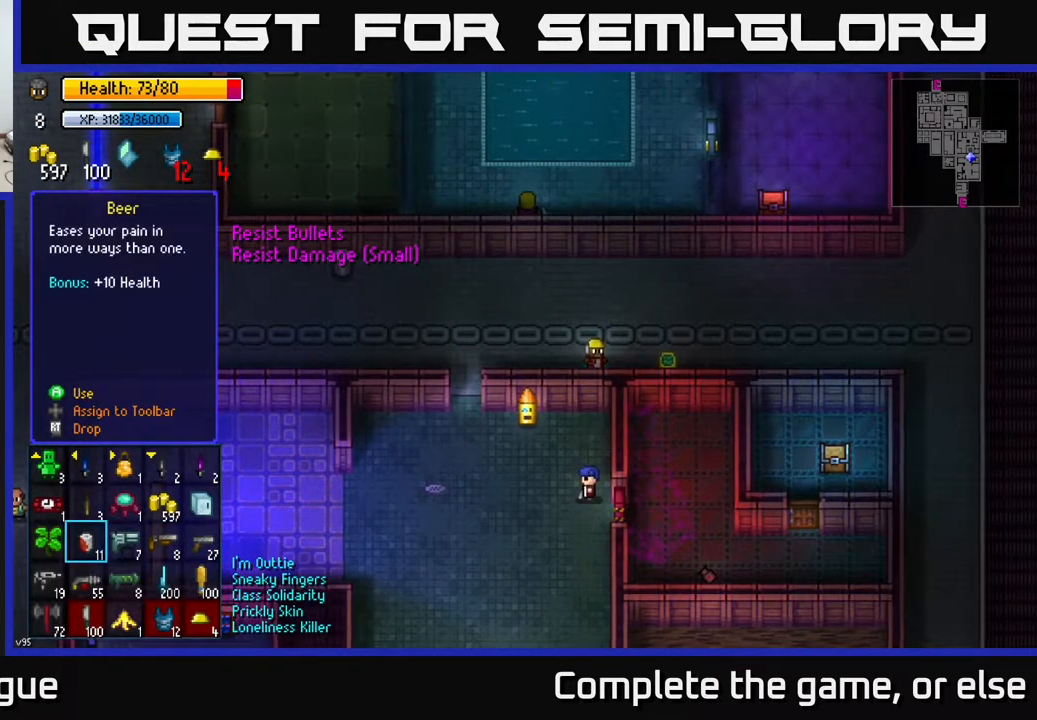
{"buttons": [], "left_stick": "center", "right_stick": "center", "events": [[200, "left_stick", "down"], [400, "left_stick", "center"]]}
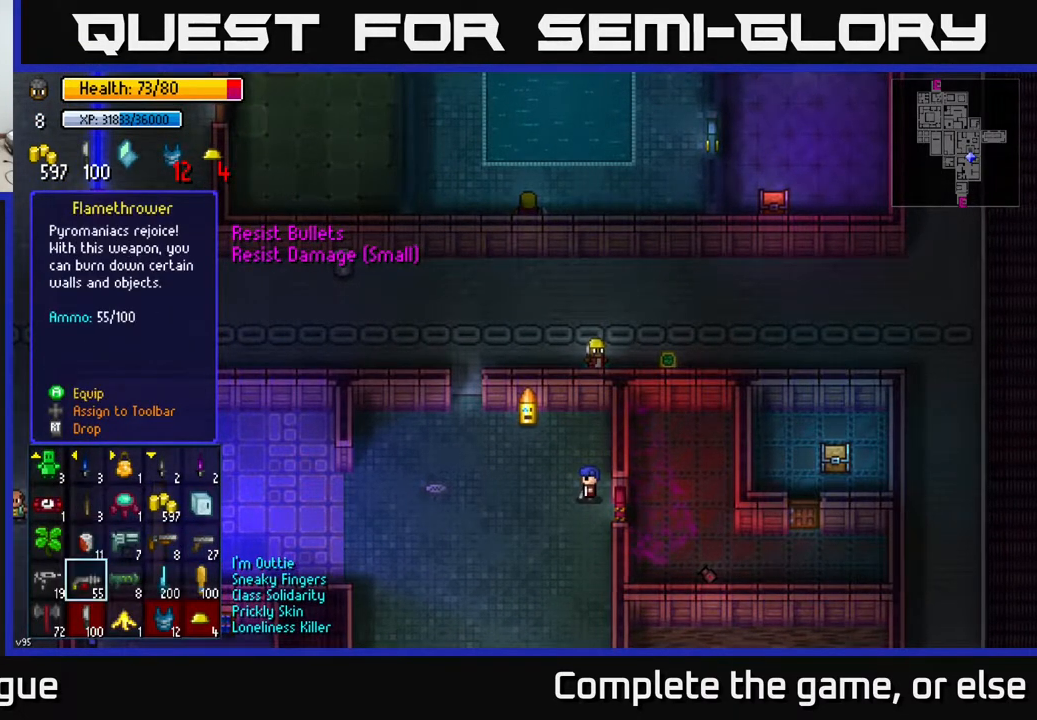
{"buttons": [], "left_stick": "center", "right_stick": "center", "events": [[33, "left_stick", "right"], [200, "left_stick", "center"], [333, "left_stick", "down"], [500, "left_stick", "center"]]}
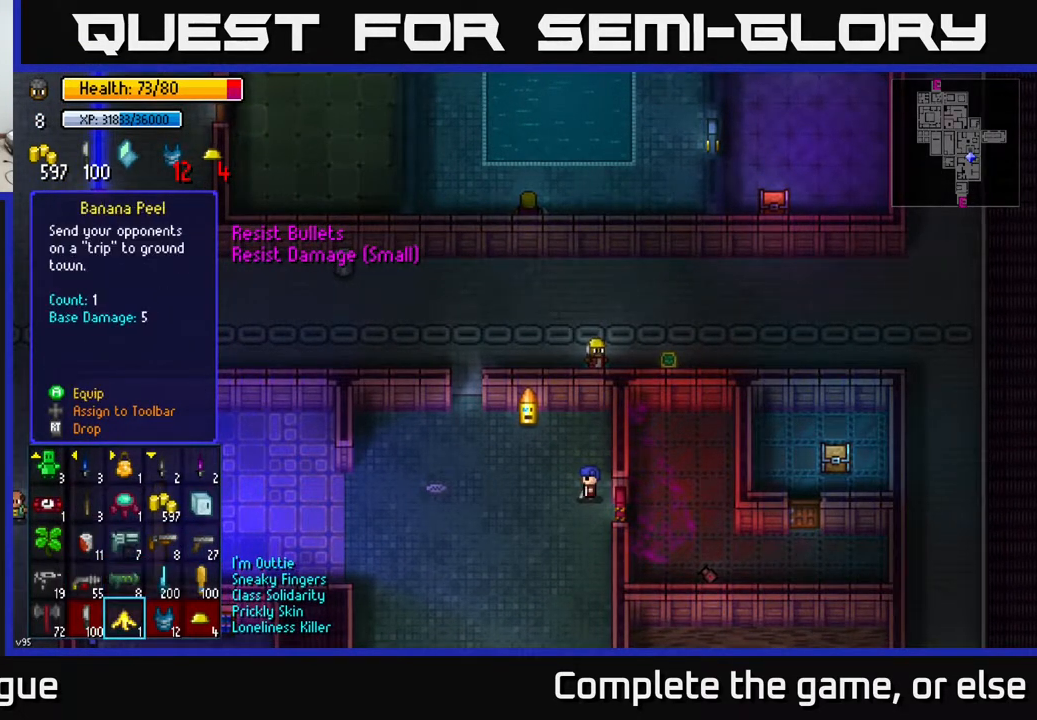
{"buttons": [], "left_stick": "center", "right_stick": "center", "events": [[300, "B", "down"], [317, "B", "up"]]}
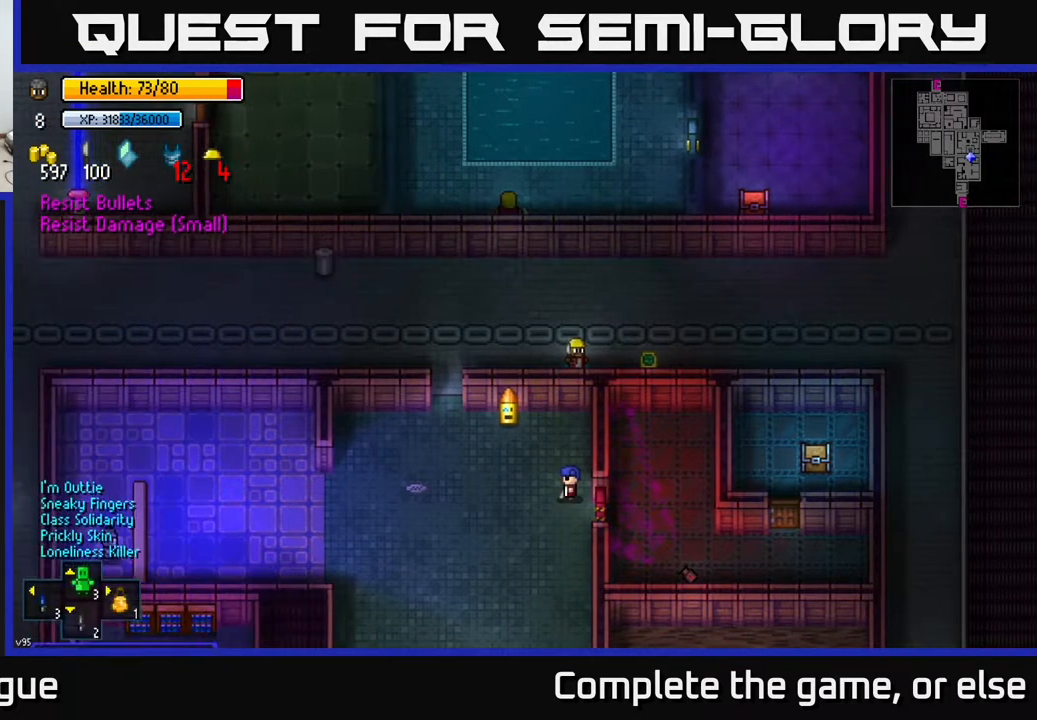
{"buttons": [], "left_stick": "center", "right_stick": "center", "events": []}
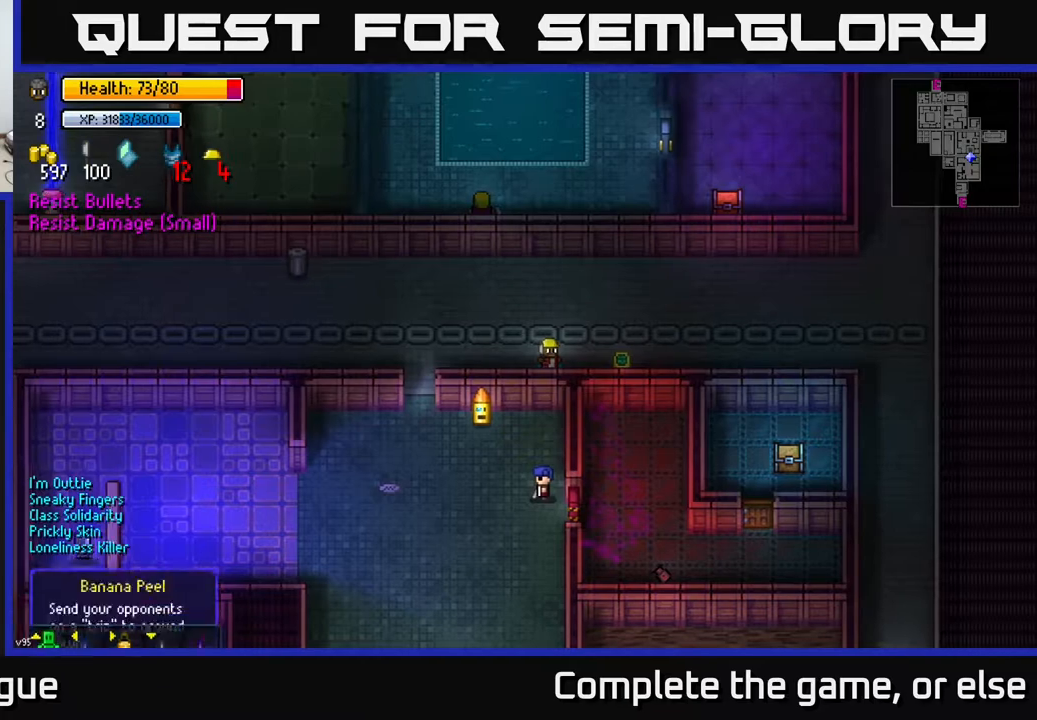
{"buttons": [], "left_stick": "down", "right_stick": "center", "events": [[17, "X", "down"], [83, "X", "up"], [367, "left_stick", "down"]]}
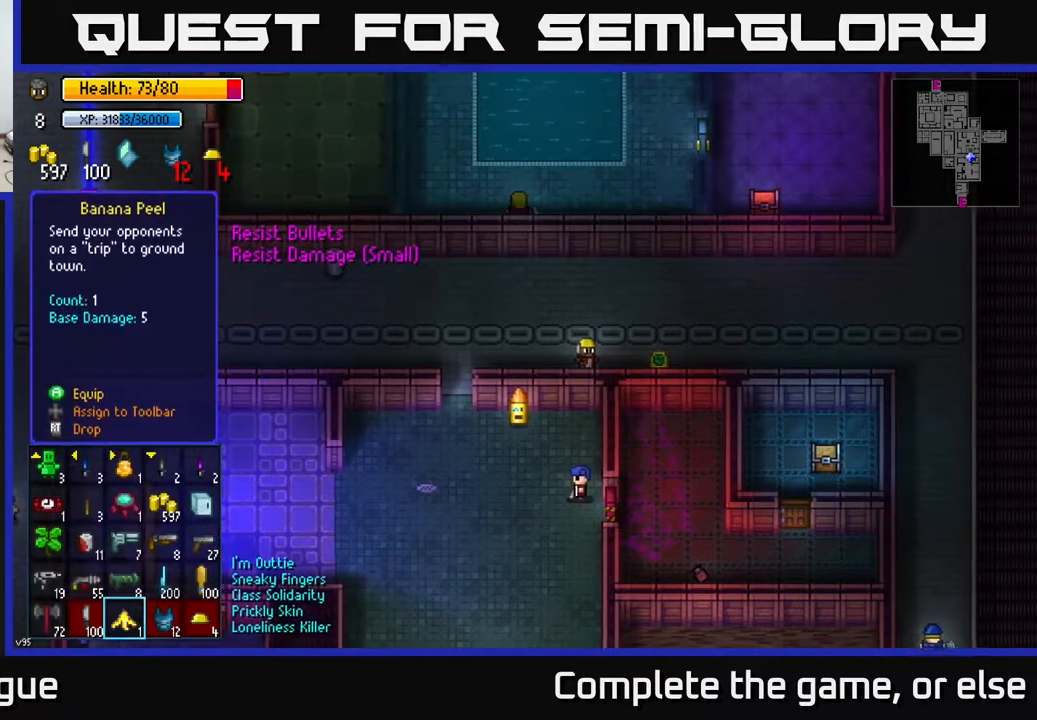
{"buttons": [], "left_stick": "center", "right_stick": "center", "events": [[33, "left_stick", "center"]]}
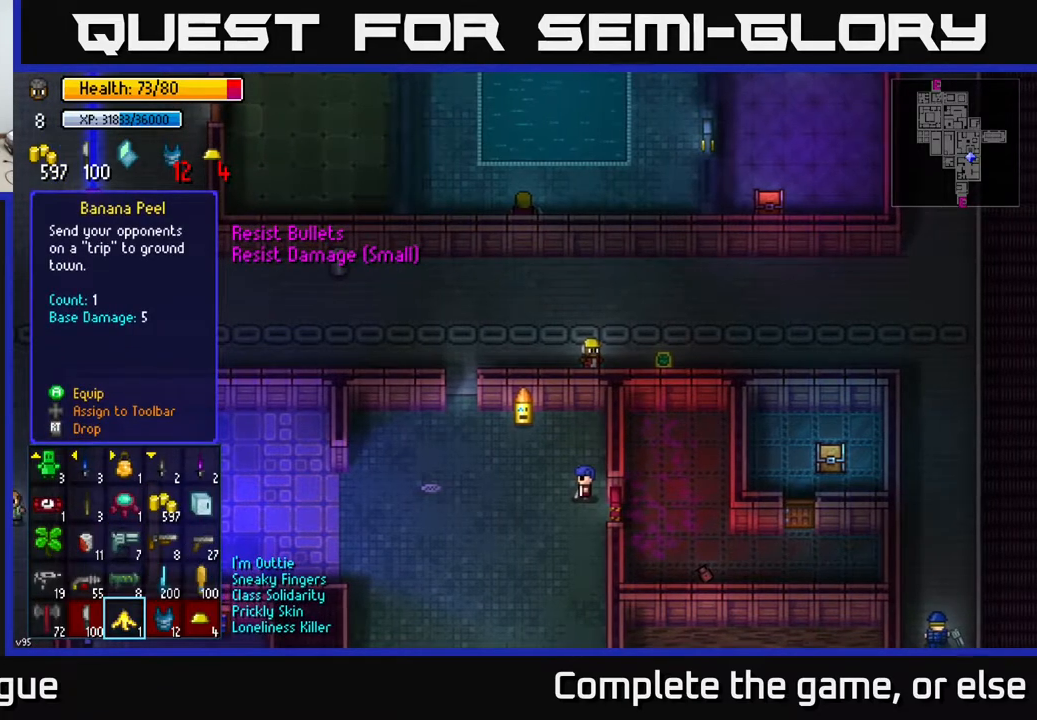
{"buttons": [], "left_stick": "right", "right_stick": "center", "events": [[67, "R2", "down"], [167, "R2", "up"], [167, "left_stick", "right"], [283, "B", "down"], [333, "B", "up"]]}
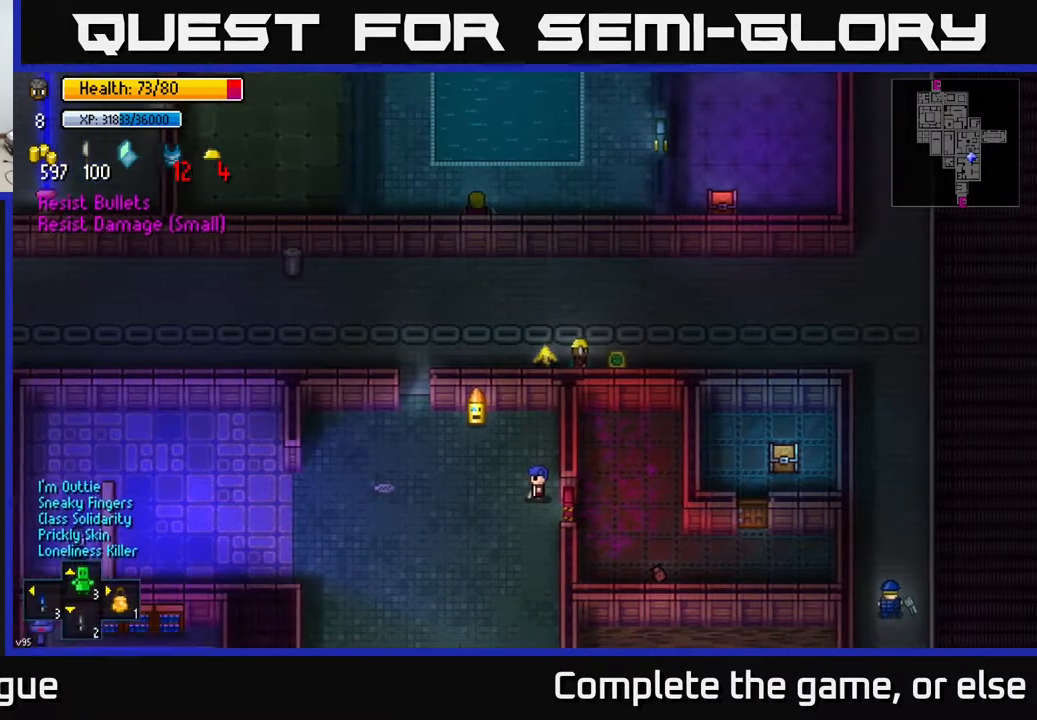
{"buttons": [], "left_stick": "left", "right_stick": "center", "events": [[150, "A", "down"], [150, "left_stick", "up"], [200, "A", "up"], [200, "left_stick", "up-left"], [400, "left_stick", "left"]]}
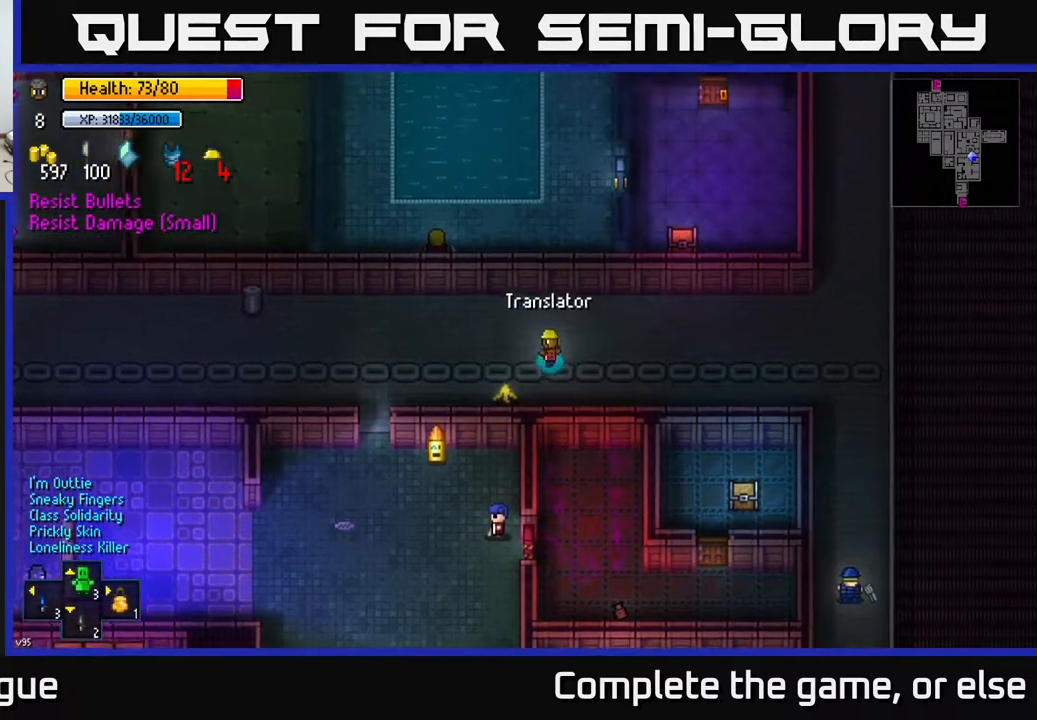
{"buttons": [], "left_stick": "left", "right_stick": "left", "events": [[167, "right_stick", "left"]]}
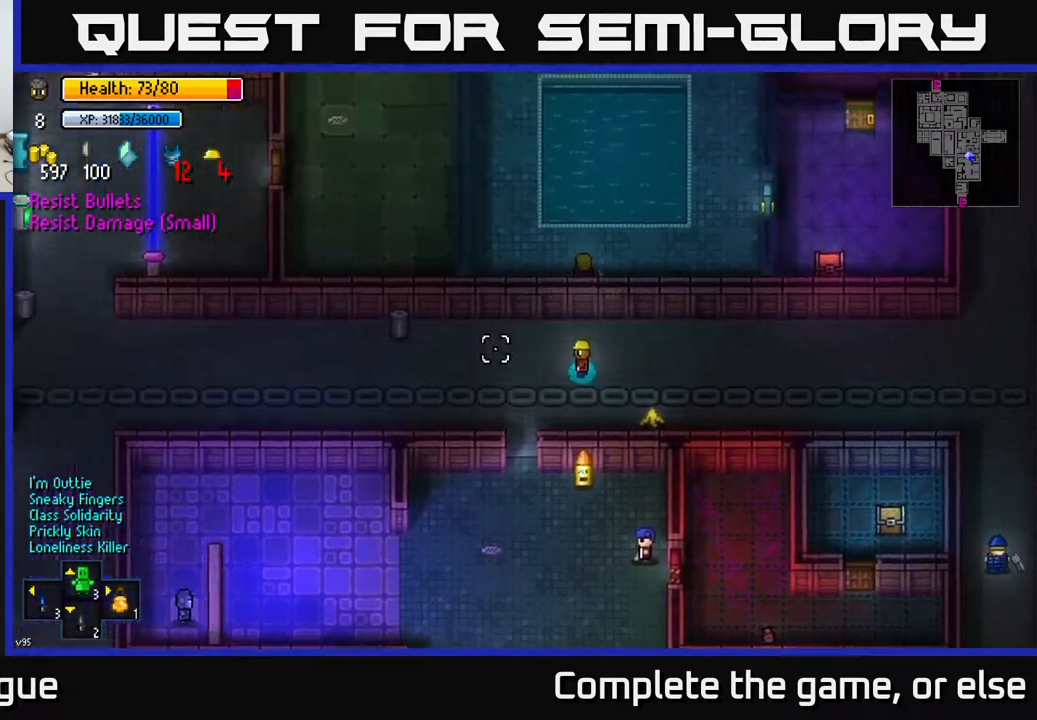
{"buttons": [], "left_stick": "left", "right_stick": "left", "events": []}
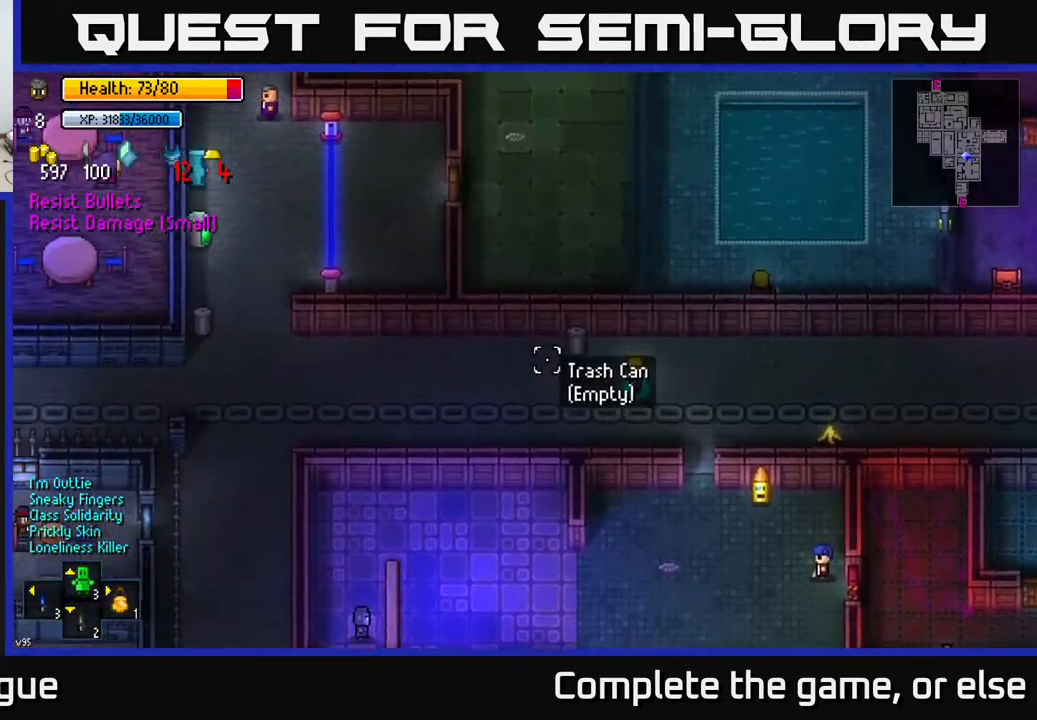
{"buttons": [], "left_stick": "left", "right_stick": "up-left", "events": [[500, "right_stick", "up-left"]]}
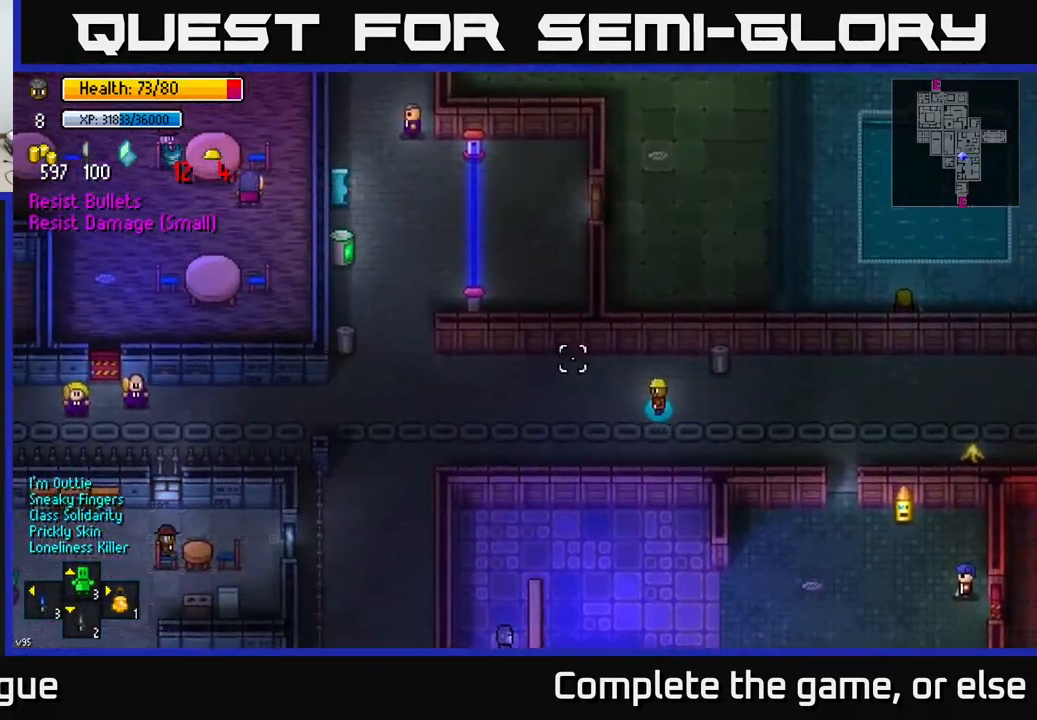
{"buttons": [], "left_stick": "left", "right_stick": "up-left", "events": []}
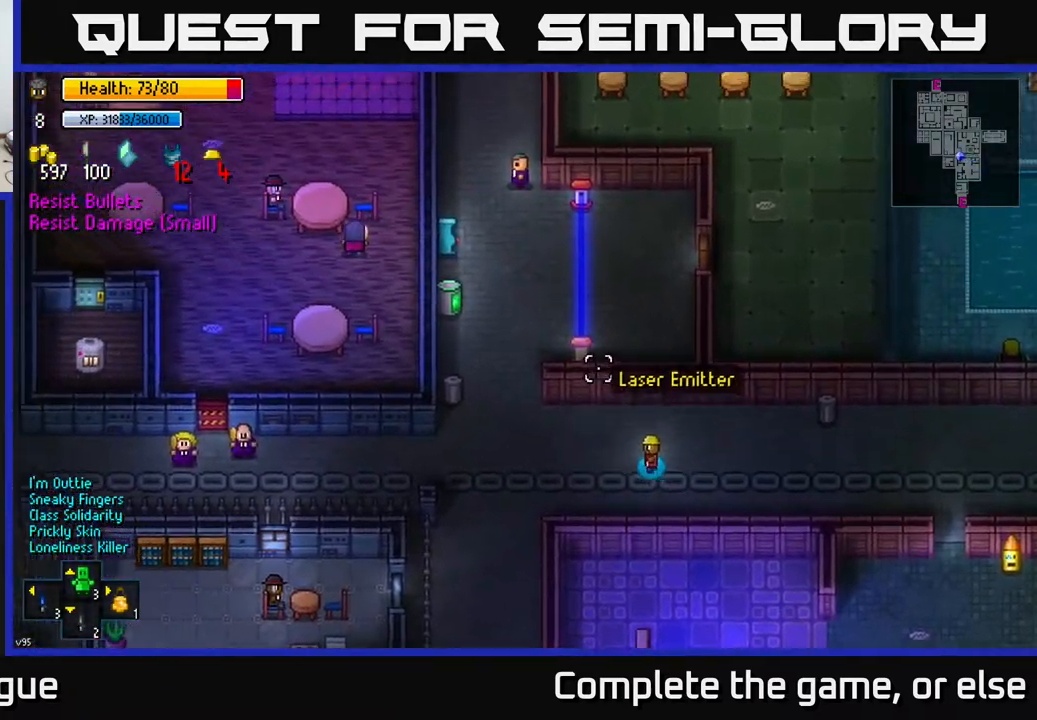
{"buttons": [], "left_stick": "up-left", "right_stick": "up", "events": [[33, "right_stick", "up"], [100, "left_stick", "up-left"]]}
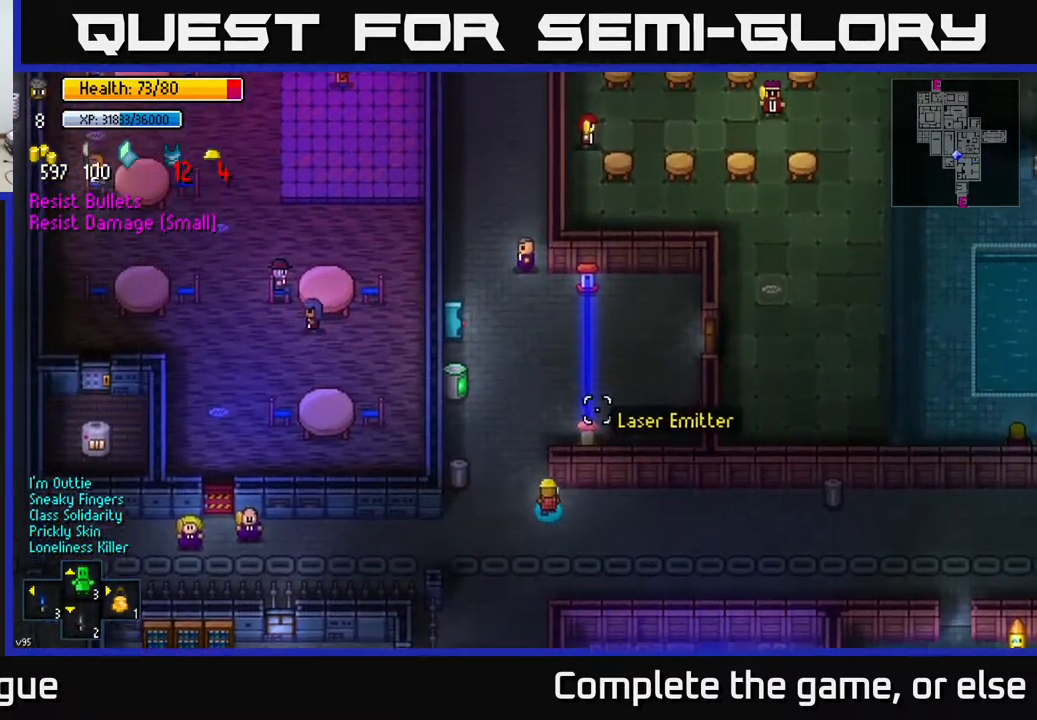
{"buttons": [], "left_stick": "up", "right_stick": "up", "events": [[83, "left_stick", "center"], [350, "left_stick", "up"]]}
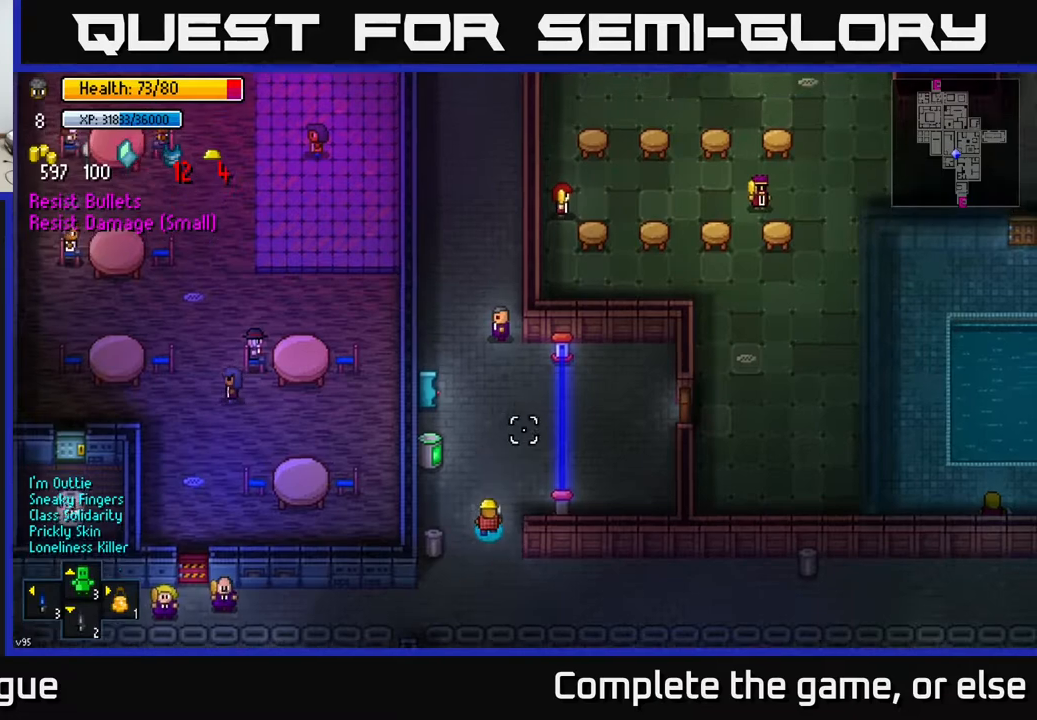
{"buttons": [], "left_stick": "up", "right_stick": "up", "events": []}
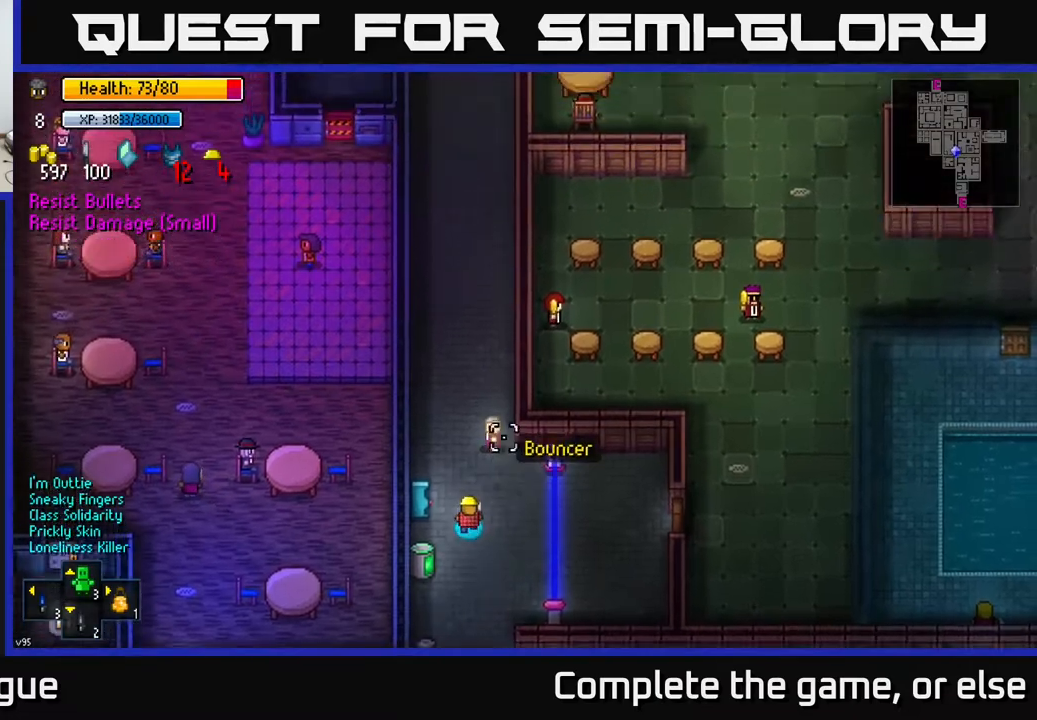
{"buttons": [], "left_stick": "center", "right_stick": "center", "events": [[33, "right_stick", "center"], [233, "left_stick", "center"], [333, "A", "down"], [400, "A", "up"]]}
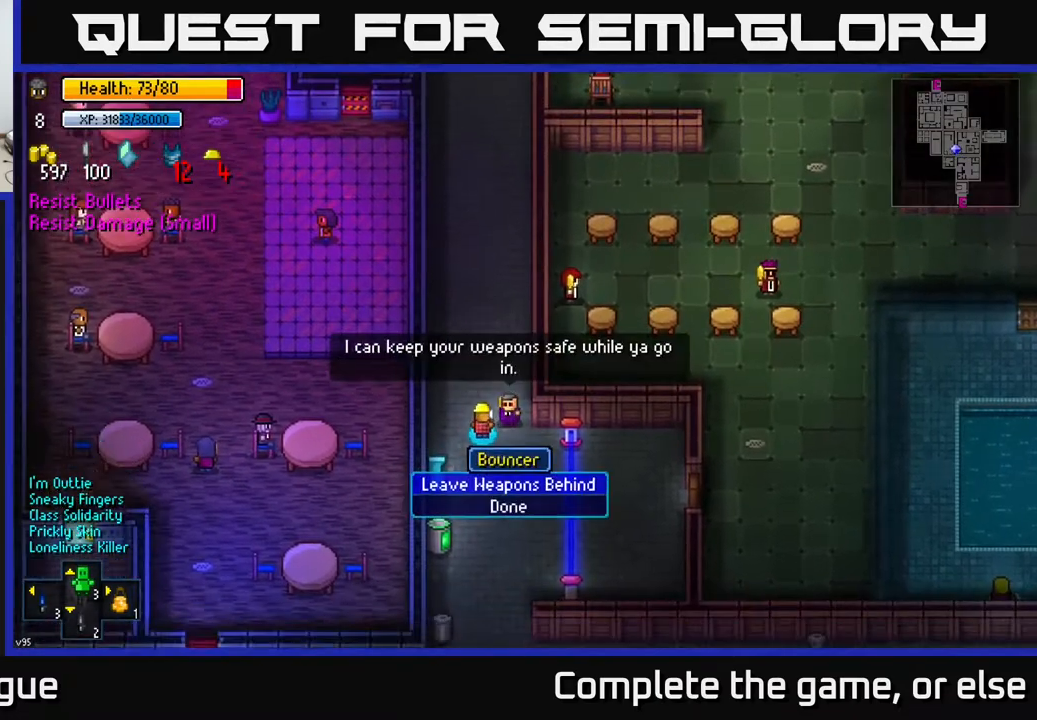
{"buttons": [], "left_stick": "up", "right_stick": "center", "events": [[433, "B", "down"], [483, "left_stick", "up"], [500, "B", "up"]]}
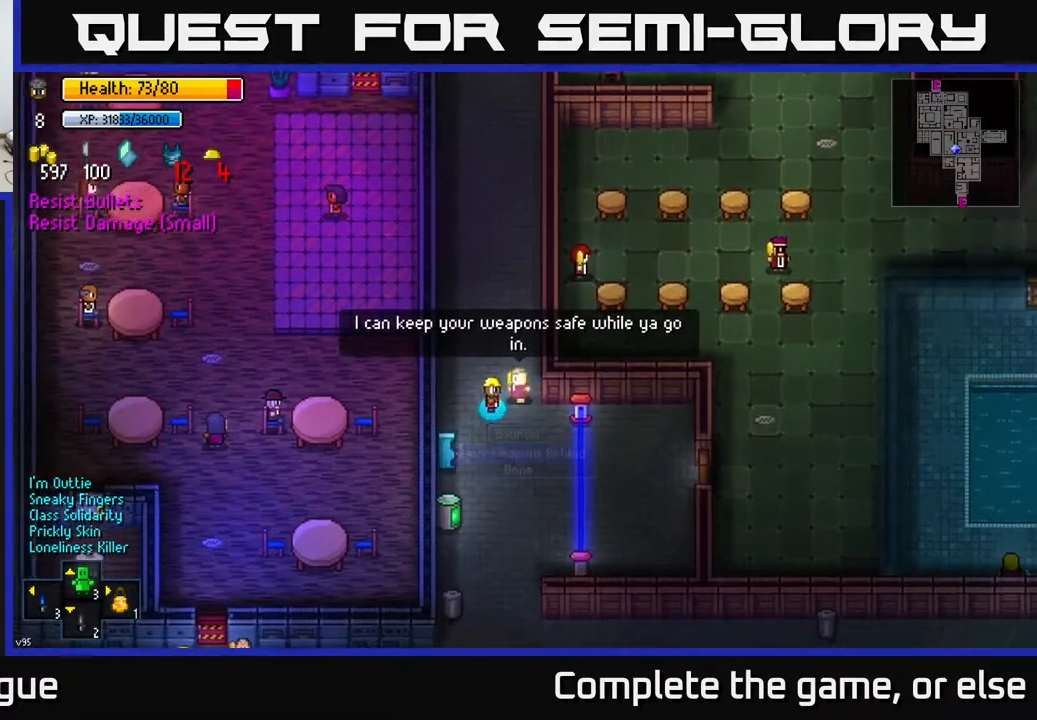
{"buttons": [], "left_stick": "up", "right_stick": "up", "events": [[17, "left_stick", "up-left"], [150, "left_stick", "up"], [217, "right_stick", "up"]]}
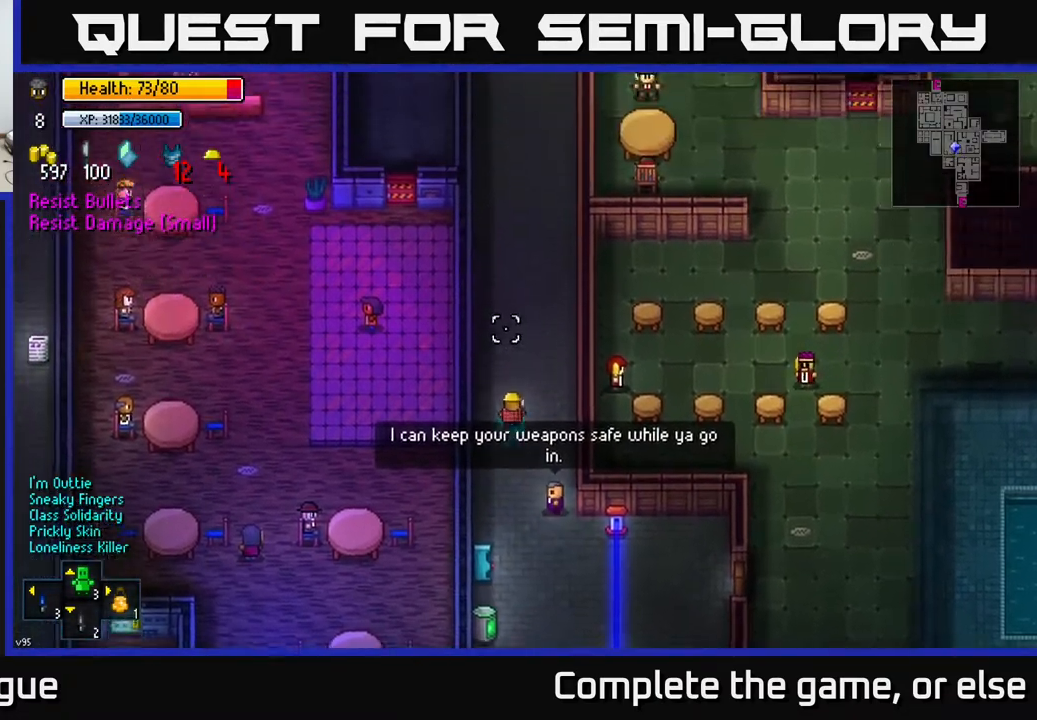
{"buttons": [], "left_stick": "up", "right_stick": "up", "events": []}
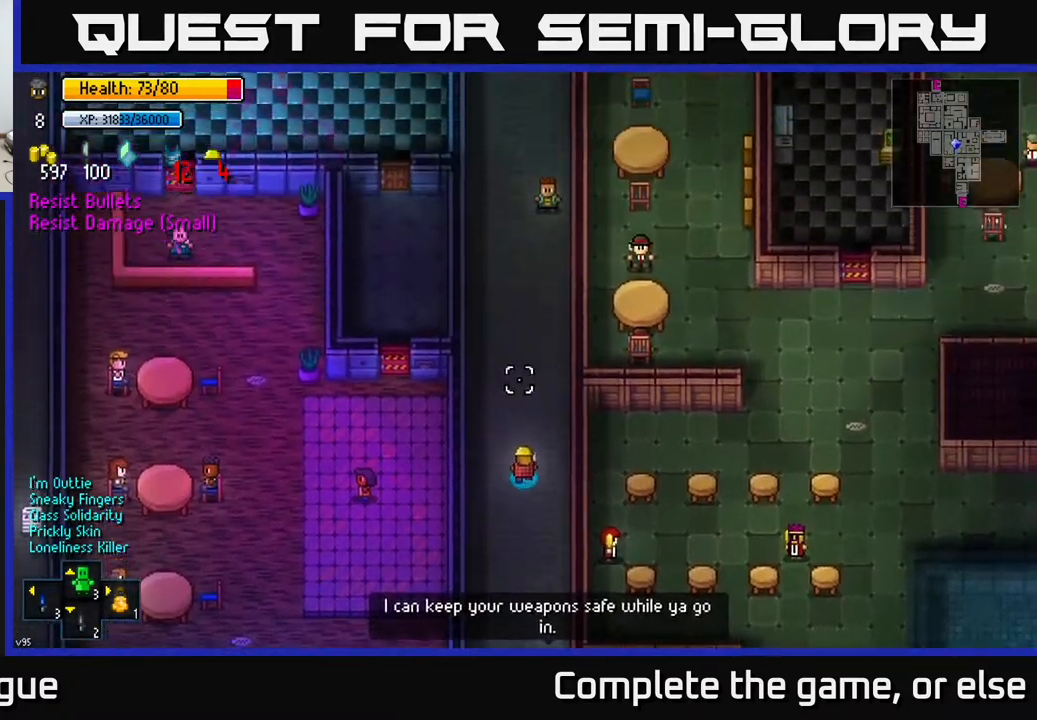
{"buttons": [], "left_stick": "up", "right_stick": "up", "events": [[150, "left_stick", "center"], [217, "left_stick", "up-left"], [300, "left_stick", "up"]]}
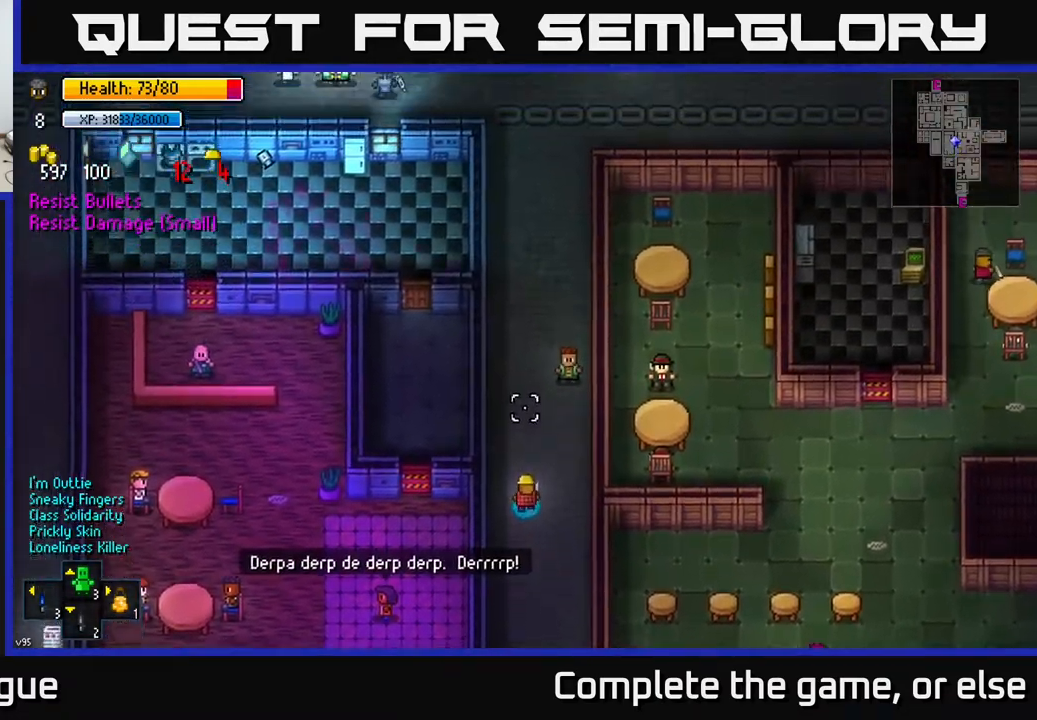
{"buttons": [], "left_stick": "down", "right_stick": "up", "events": [[117, "left_stick", "down-left"], [250, "left_stick", "center"], [483, "left_stick", "down"]]}
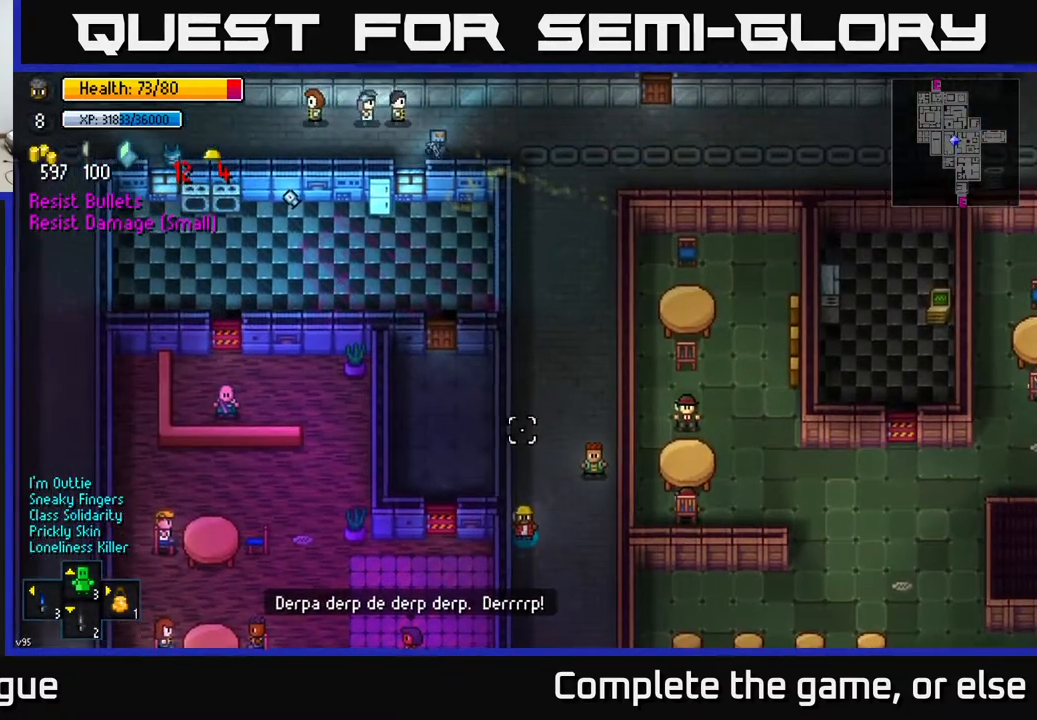
{"buttons": [], "left_stick": "down", "right_stick": "down", "events": [[100, "right_stick", "down"]]}
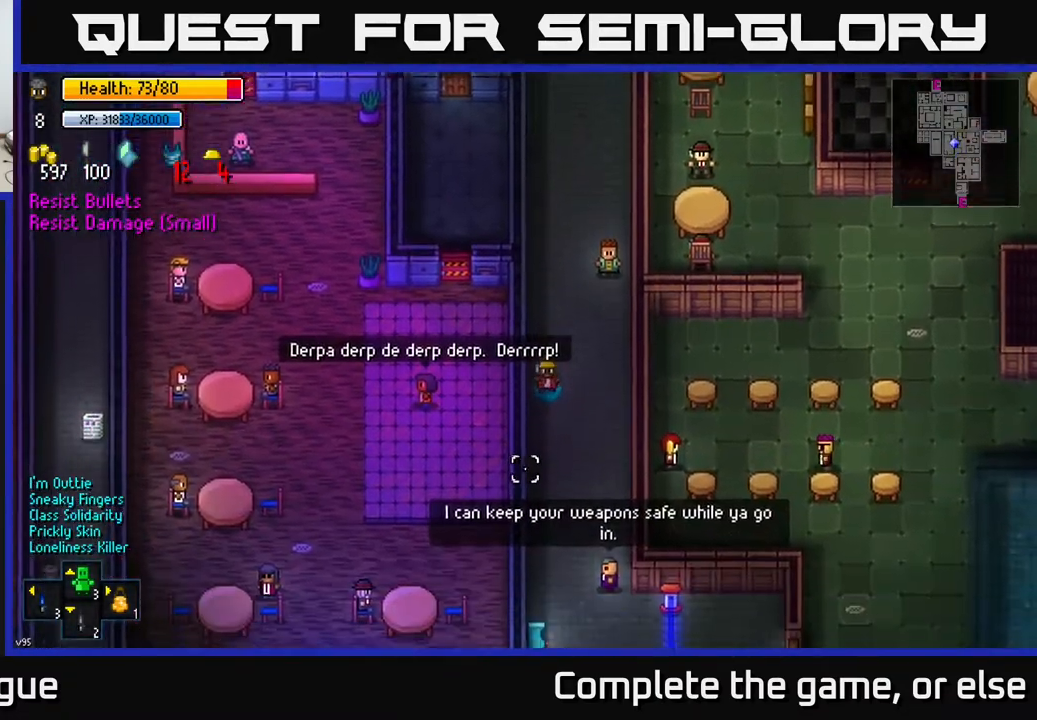
{"buttons": [], "left_stick": "down-right", "right_stick": "down", "events": [[483, "left_stick", "down-right"]]}
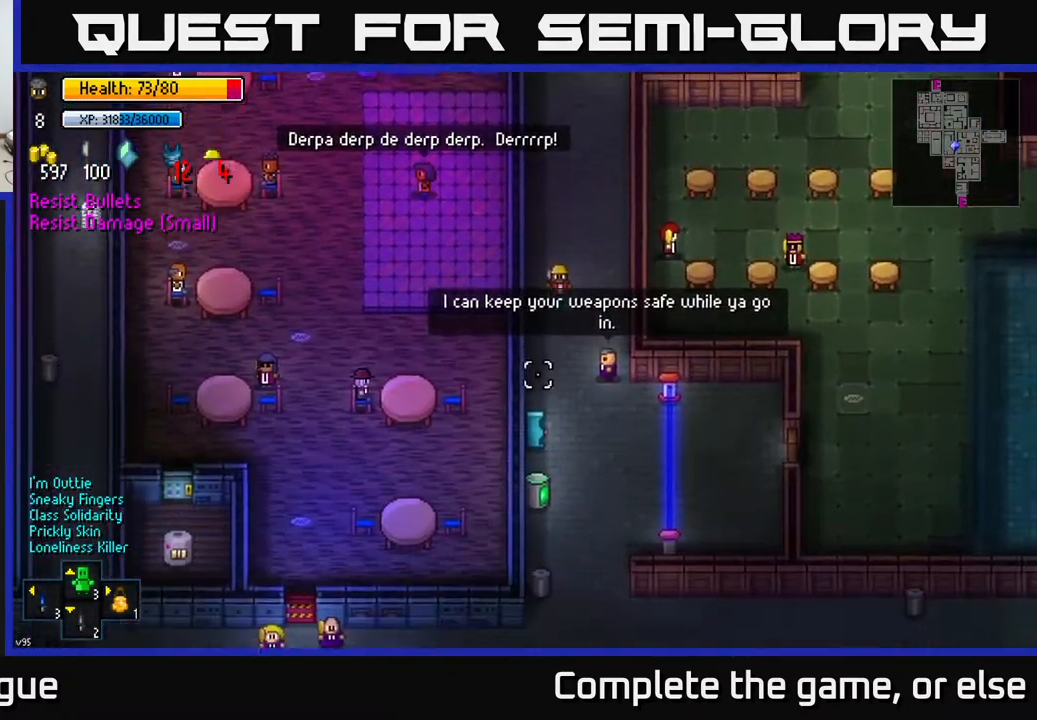
{"buttons": [], "left_stick": "down", "right_stick": "down", "events": [[100, "left_stick", "down"]]}
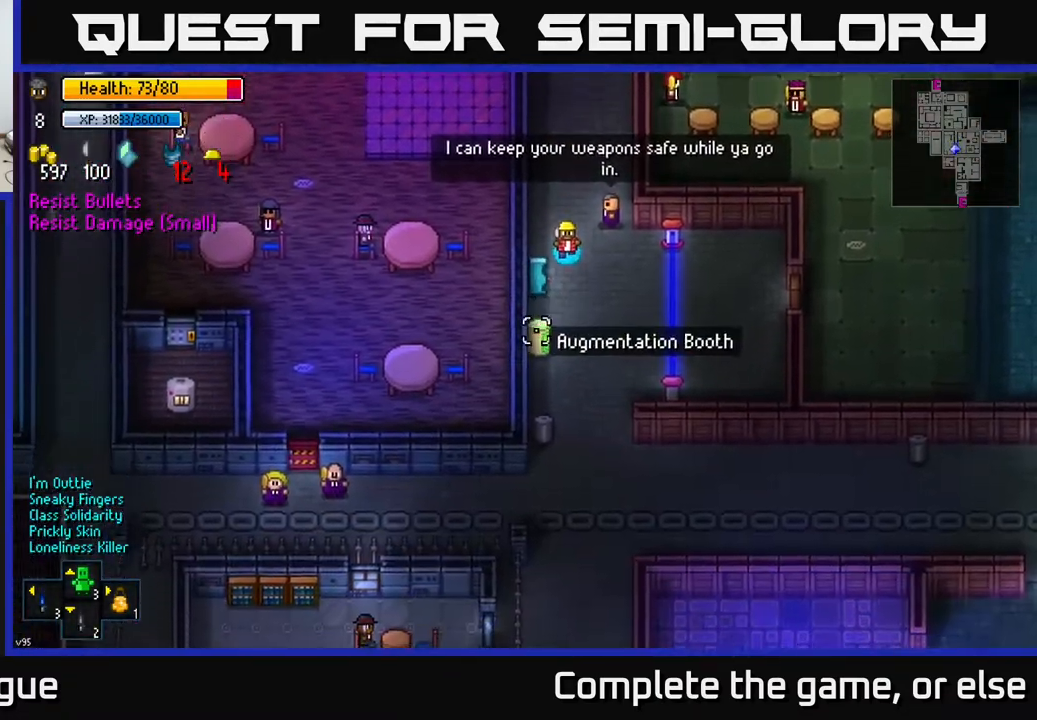
{"buttons": [], "left_stick": "down", "right_stick": "down-left", "events": [[133, "right_stick", "down-left"]]}
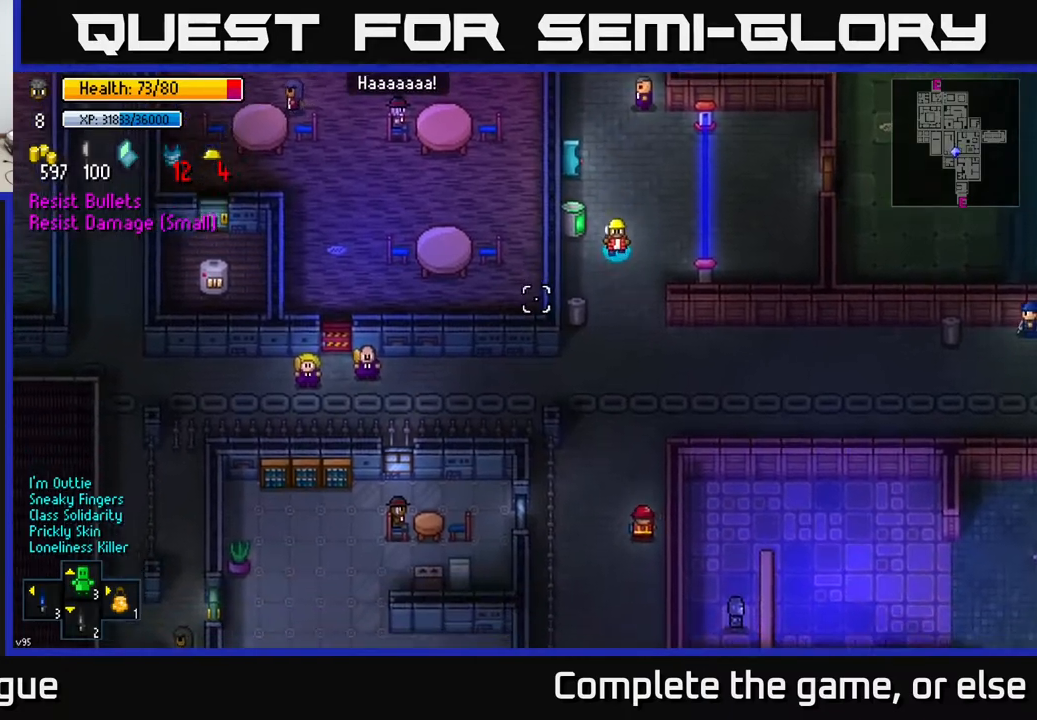
{"buttons": [], "left_stick": "down-left", "right_stick": "left", "events": [[67, "right_stick", "left"], [383, "left_stick", "down-left"]]}
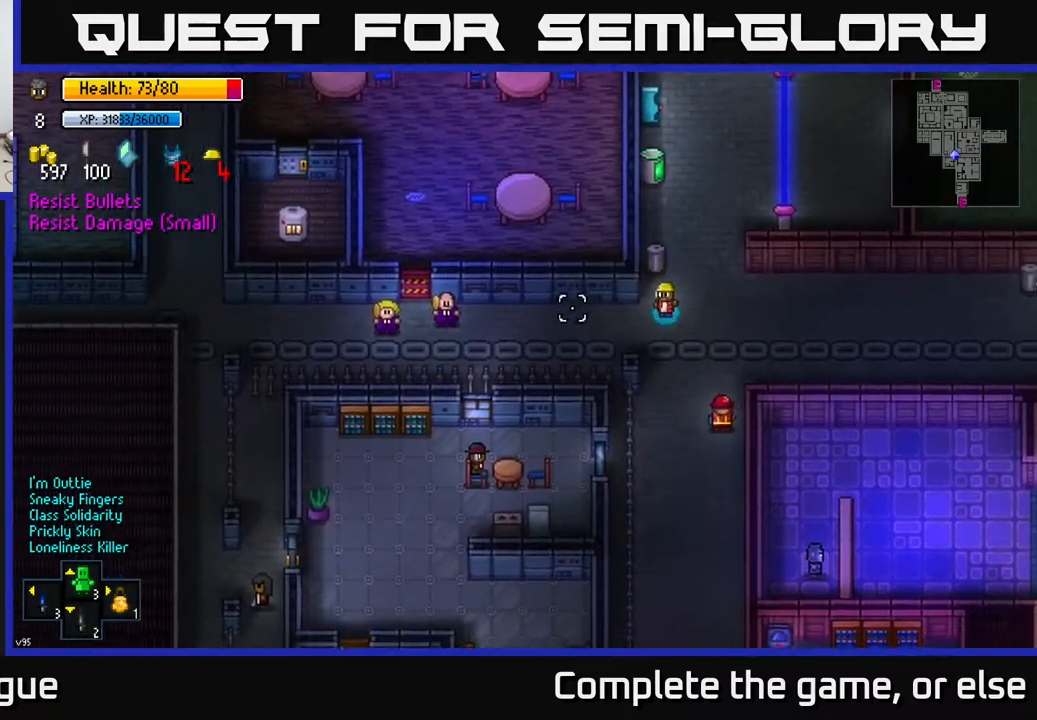
{"buttons": [], "left_stick": "down-left", "right_stick": "left", "events": [[83, "left_stick", "left"], [433, "left_stick", "down-left"]]}